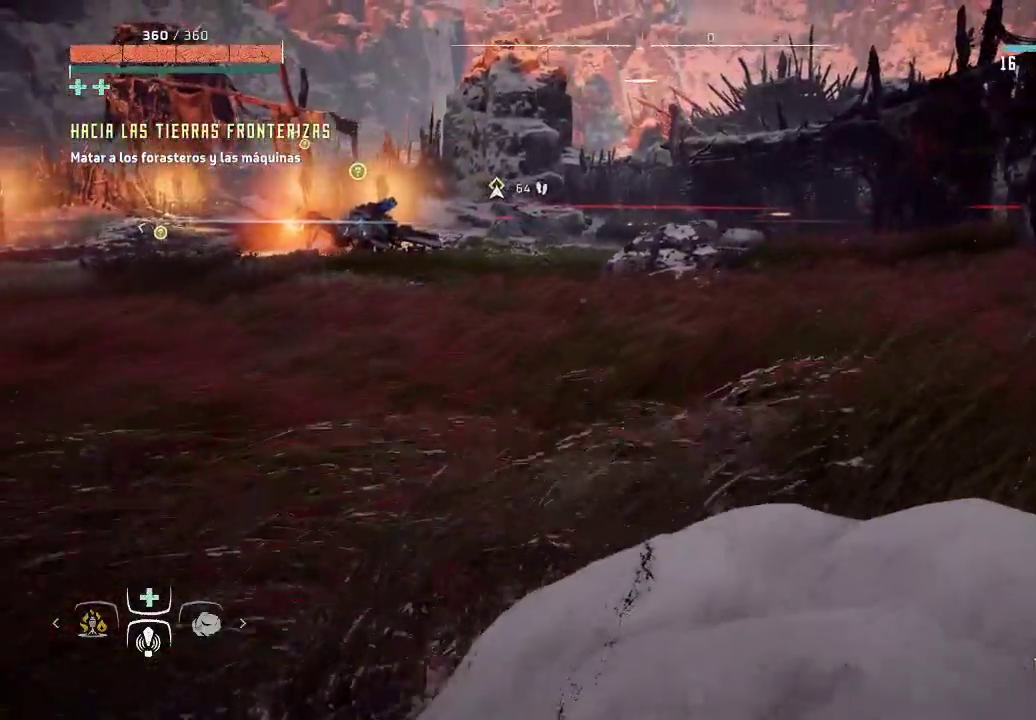
Gameplay with a controller (Xbox layout); each line is a JSON object with the inputs held at the frame after it. "events" lists button and stick changes between this image and that frame as [ms after this image, input, new state], when the widget could be followed in between. Not read: L3.
{"buttons": [], "left_stick": "up-right", "right_stick": "left", "events": [[100, "right_stick", "left"], [117, "left_stick", "up"], [350, "left_stick", "up-right"]]}
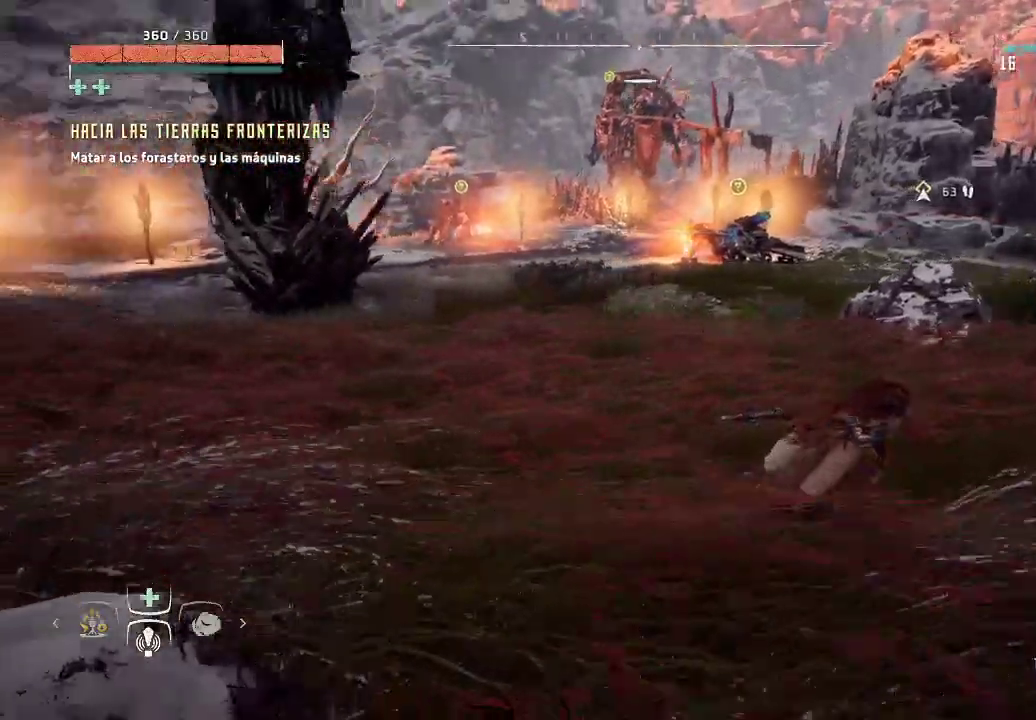
{"buttons": [], "left_stick": "center", "right_stick": "up-left"}
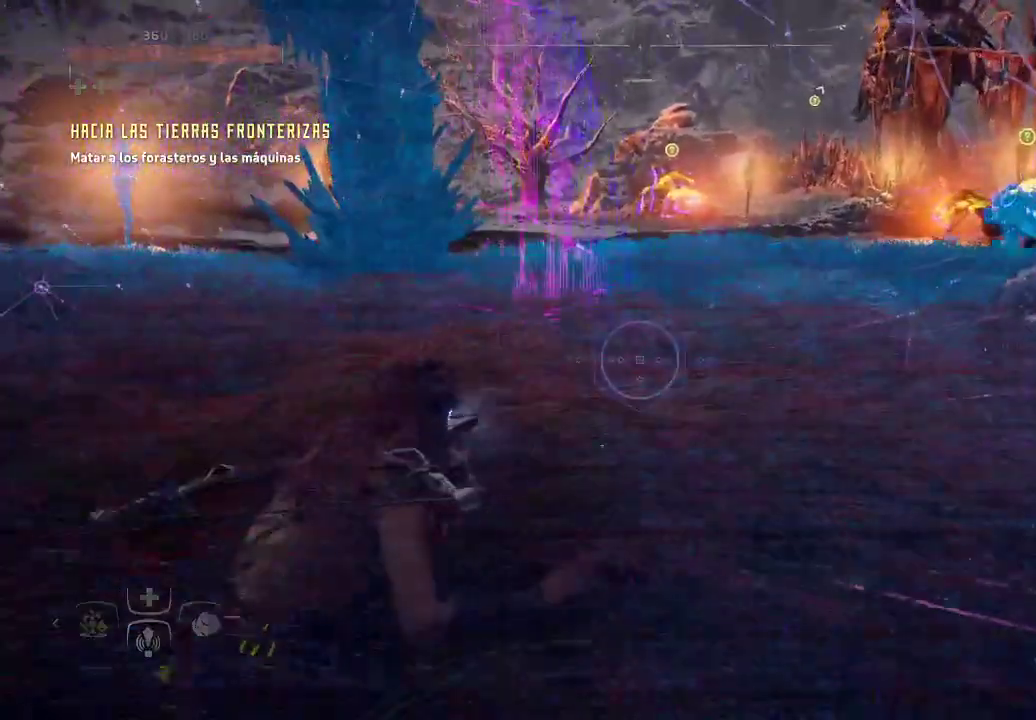
{"buttons": [], "left_stick": "center", "right_stick": "up-right", "events": [[250, "right_stick", "center"], [400, "right_stick", "up-right"]]}
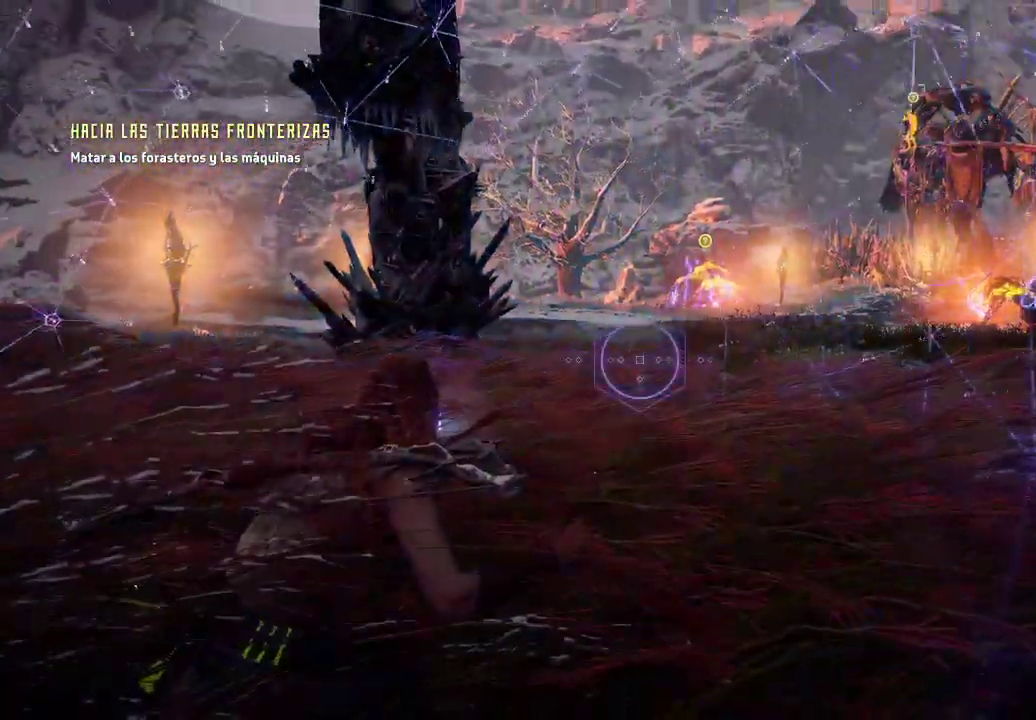
{"buttons": [], "left_stick": "center", "right_stick": "center", "events": [[117, "right_stick", "center"]]}
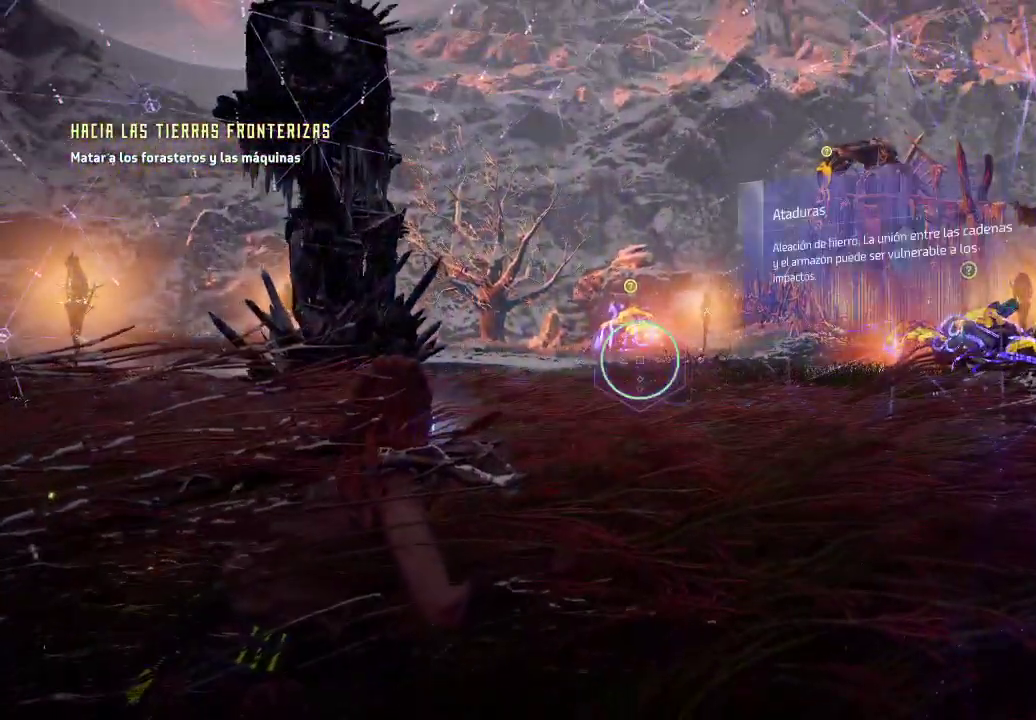
{"buttons": [], "left_stick": "up-right", "right_stick": "right", "events": [[50, "right_stick", "up-right"], [233, "left_stick", "up-right"], [283, "right_stick", "center"], [417, "right_stick", "right"]]}
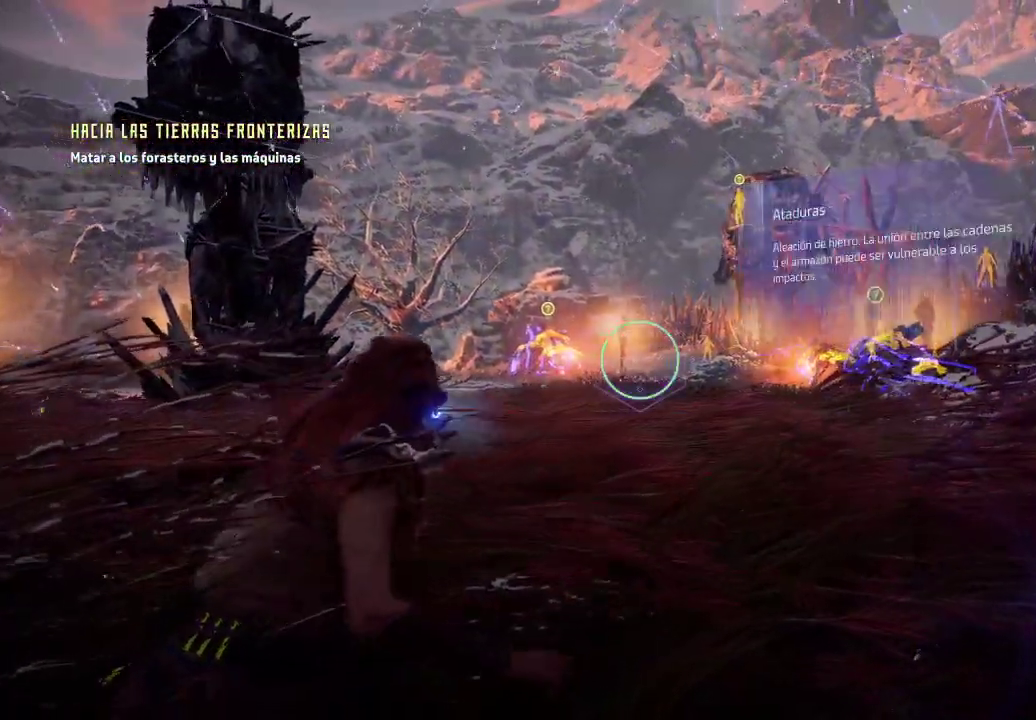
{"buttons": [], "left_stick": "up", "right_stick": "up-left", "events": [[283, "right_stick", "center"], [383, "left_stick", "up"], [383, "right_stick", "up"], [450, "right_stick", "up-left"]]}
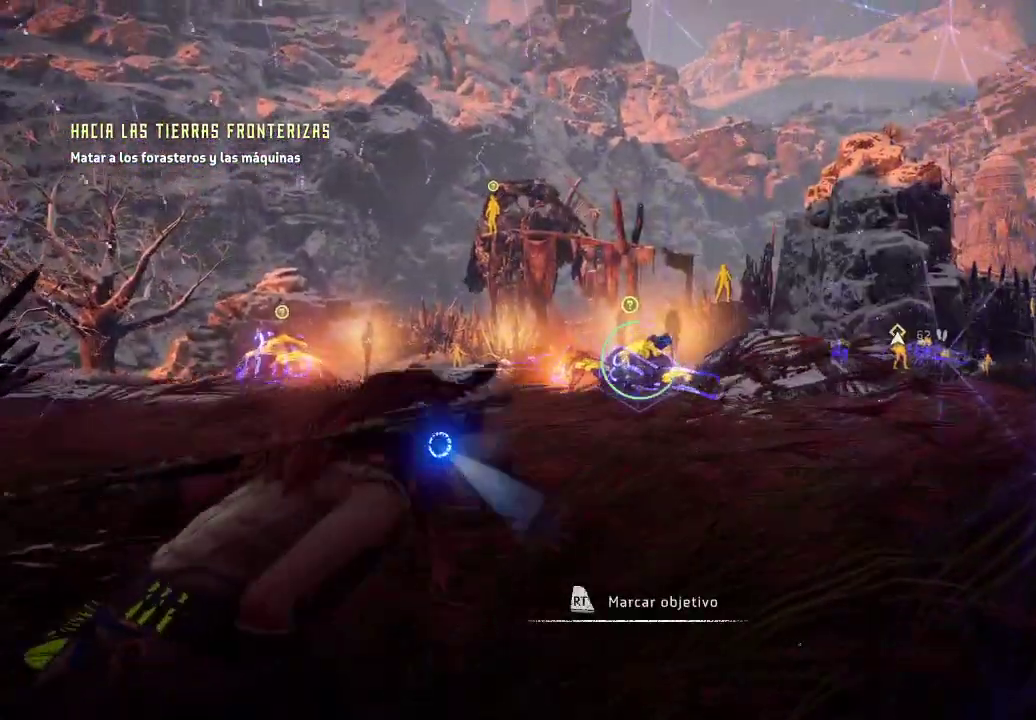
{"buttons": [], "left_stick": "center", "right_stick": "left", "events": [[417, "left_stick", "center"], [417, "right_stick", "left"]]}
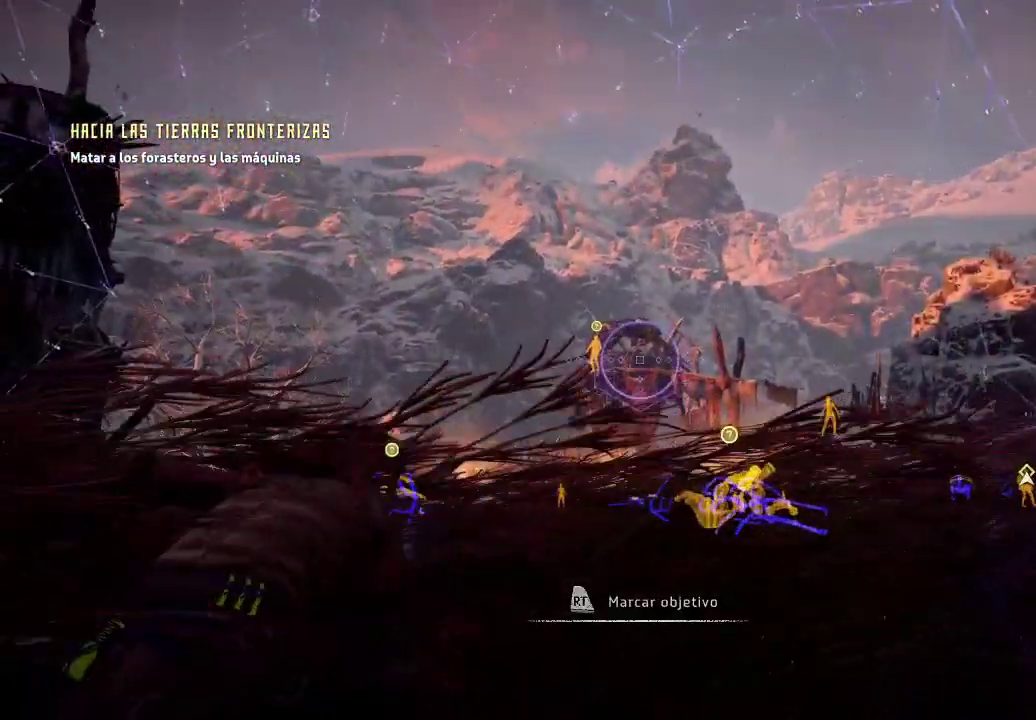
{"buttons": [], "left_stick": "center", "right_stick": "right", "events": [[267, "right_stick", "center"], [483, "right_stick", "right"]]}
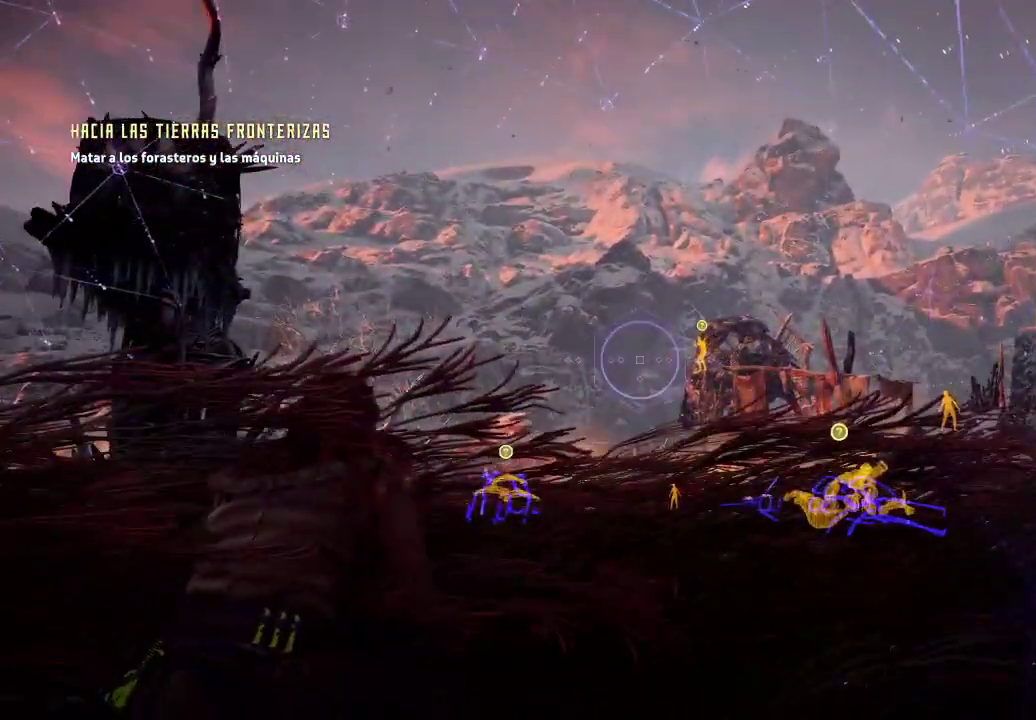
{"buttons": [], "left_stick": "center", "right_stick": "center", "events": [[200, "right_stick", "center"]]}
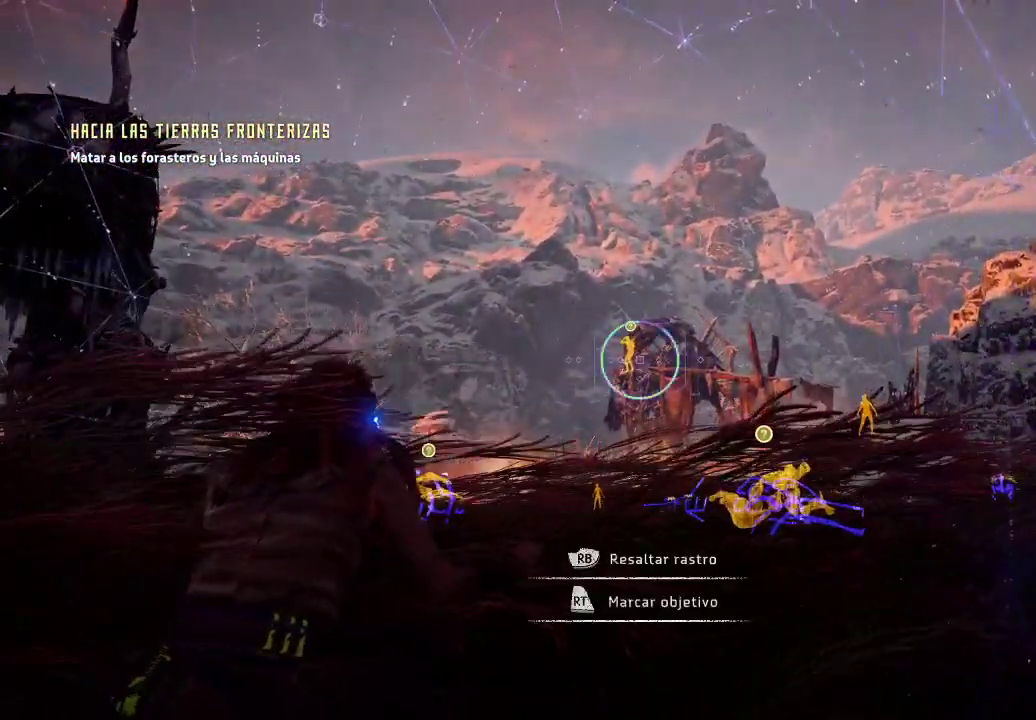
{"buttons": ["R2"], "left_stick": "center", "right_stick": "center", "events": [[433, "R2", "down"]]}
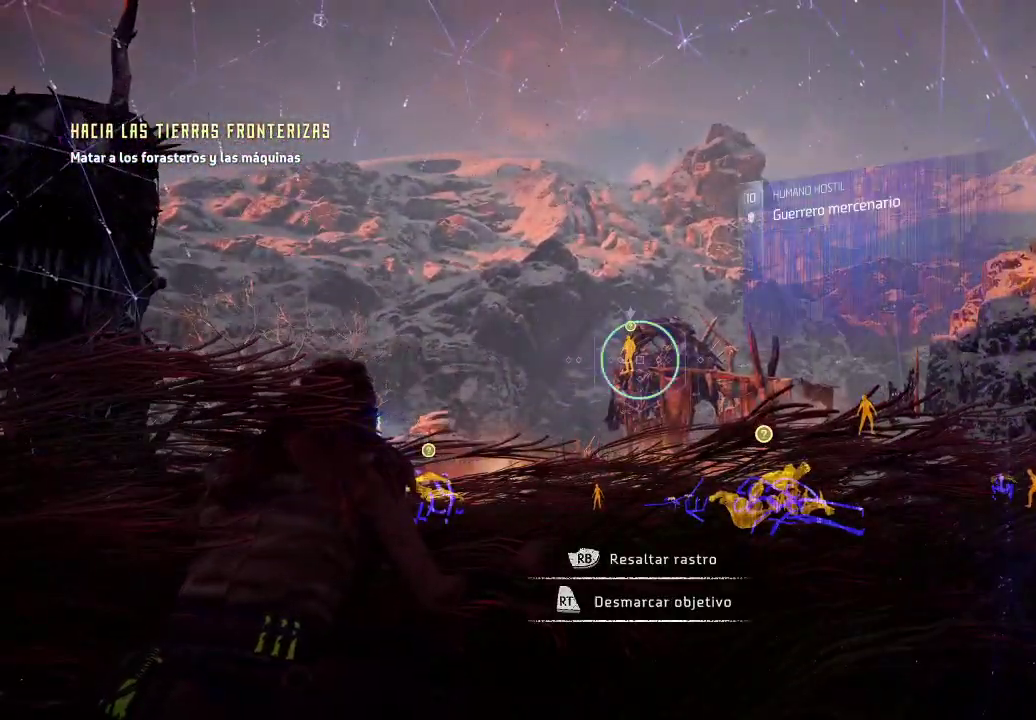
{"buttons": [], "left_stick": "center", "right_stick": "down-right", "events": [[100, "R2", "up"], [283, "right_stick", "down-right"]]}
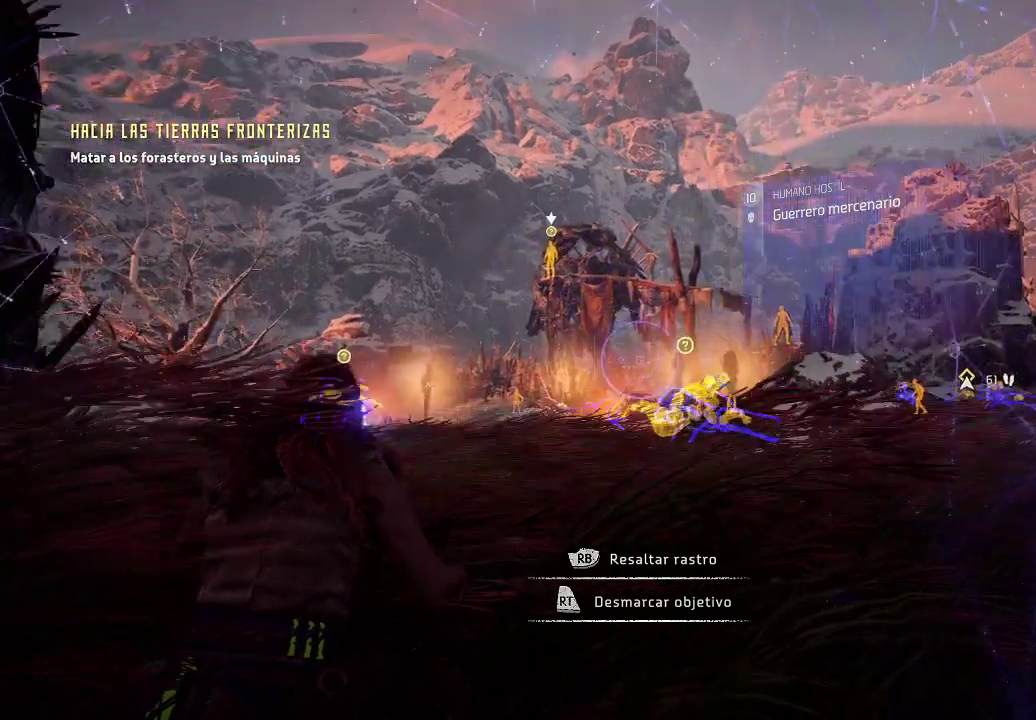
{"buttons": [], "left_stick": "center", "right_stick": "center", "events": [[33, "right_stick", "center"], [167, "right_stick", "right"], [367, "right_stick", "center"]]}
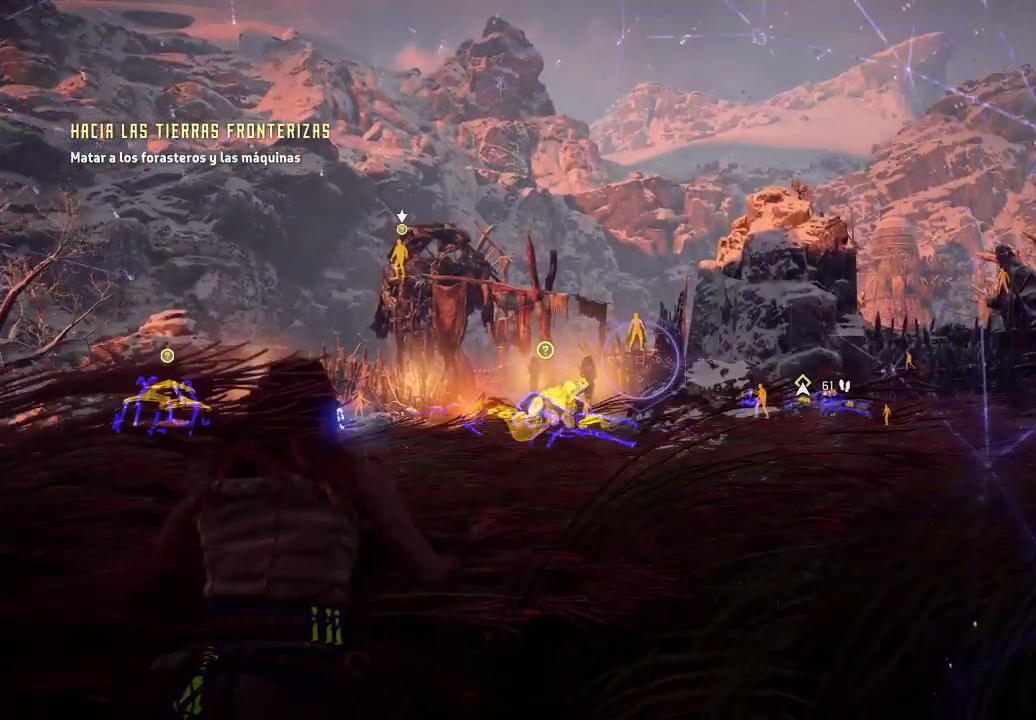
{"buttons": [], "left_stick": "center", "right_stick": "center", "events": [[33, "right_stick", "up"], [200, "right_stick", "center"]]}
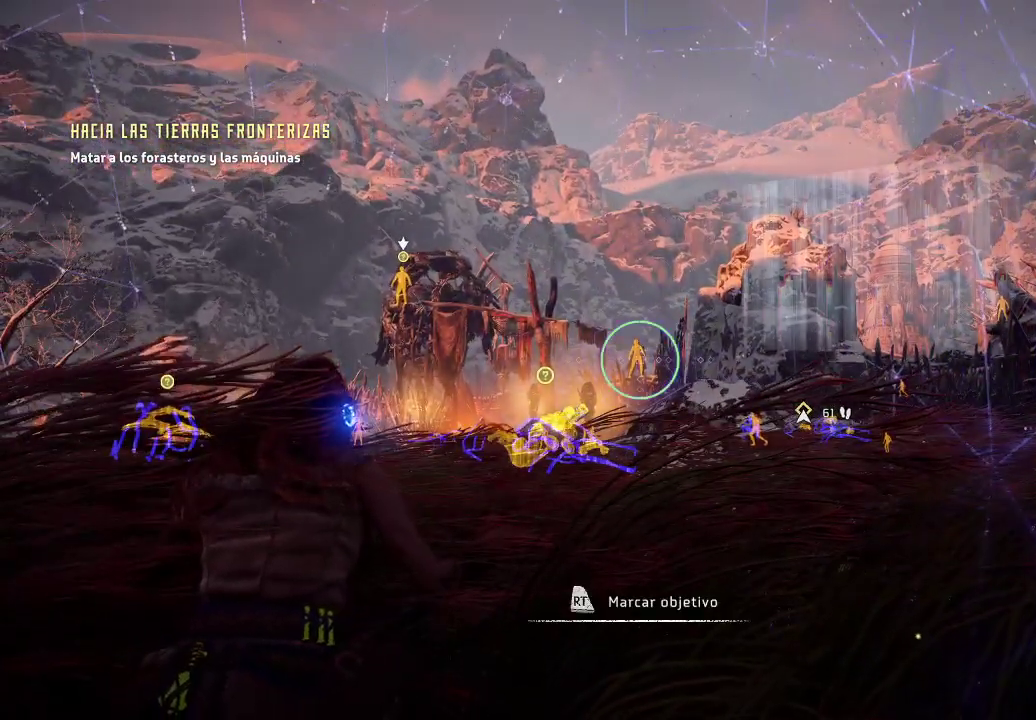
{"buttons": [], "left_stick": "center", "right_stick": "down-right", "events": [[233, "R2", "down"], [417, "R2", "up"], [433, "right_stick", "down-right"]]}
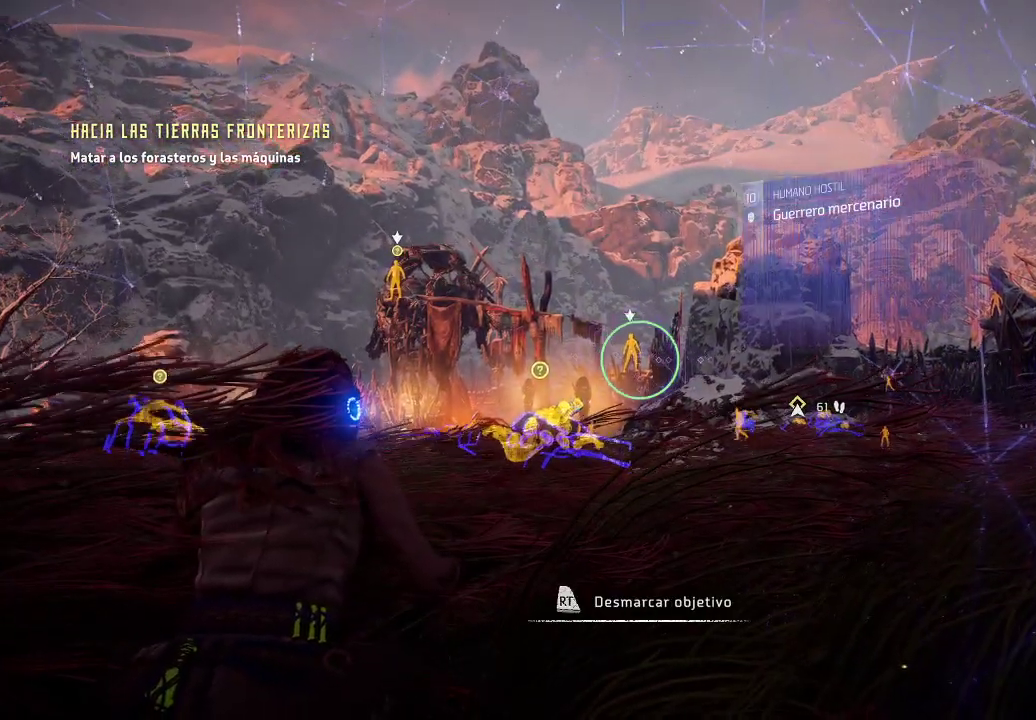
{"buttons": [], "left_stick": "center", "right_stick": "left", "events": [[150, "right_stick", "center"], [433, "right_stick", "left"]]}
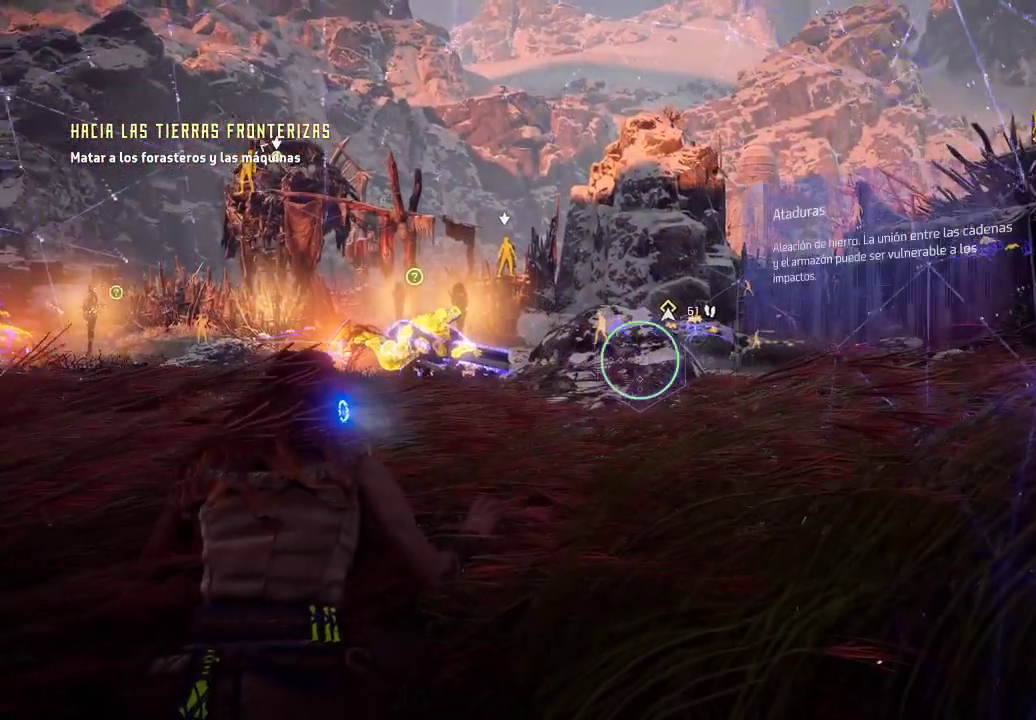
{"buttons": [], "left_stick": "center", "right_stick": "center", "events": [[117, "right_stick", "up"], [233, "right_stick", "up-left"], [467, "right_stick", "center"]]}
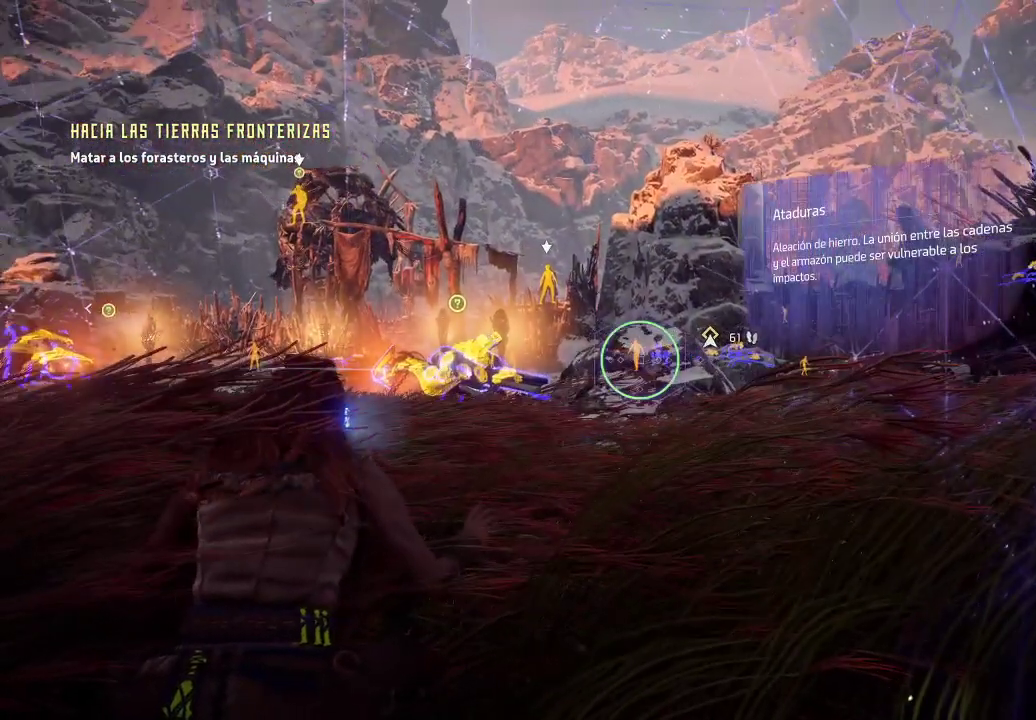
{"buttons": [], "left_stick": "center", "right_stick": "center", "events": []}
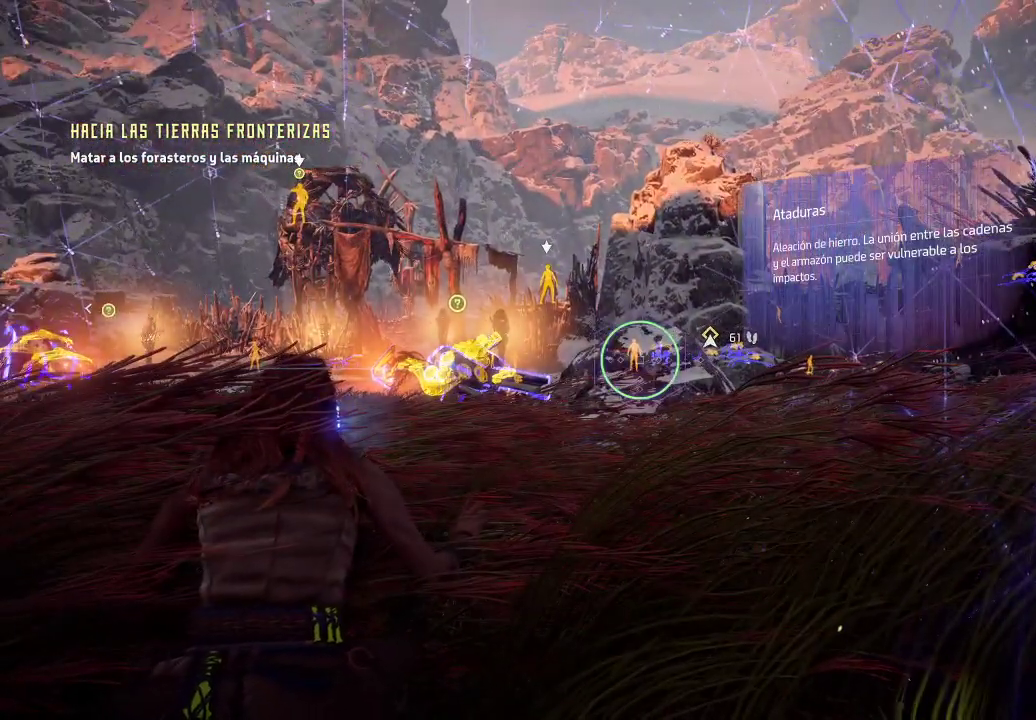
{"buttons": [], "left_stick": "center", "right_stick": "center", "events": [[283, "R2", "down"], [433, "R2", "up"]]}
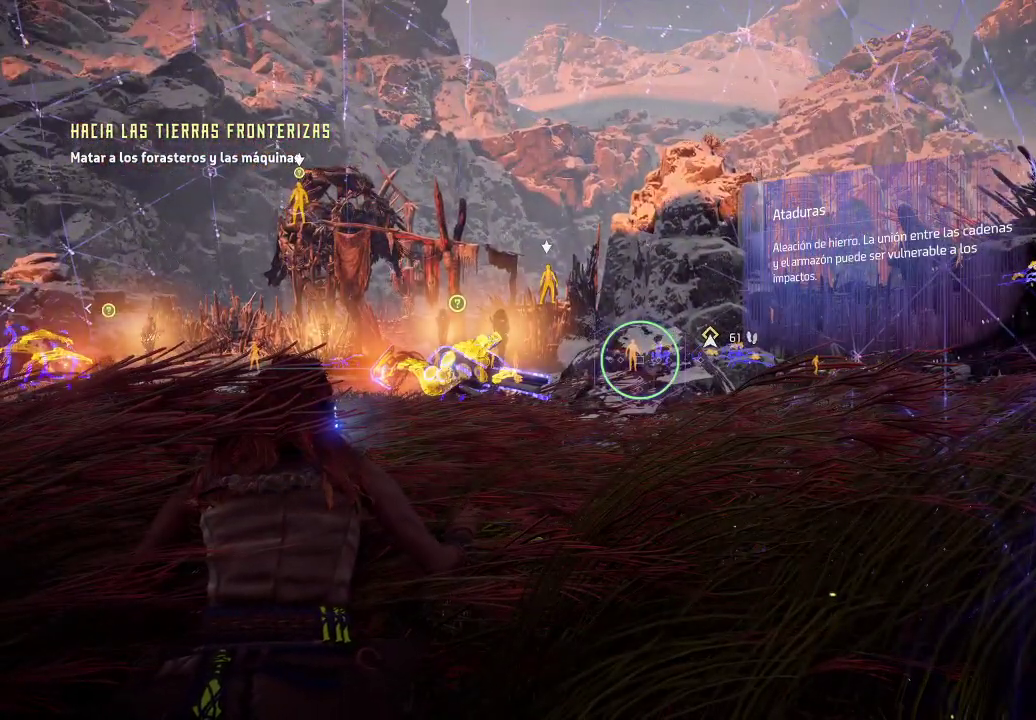
{"buttons": [], "left_stick": "center", "right_stick": "left", "events": [[233, "right_stick", "left"]]}
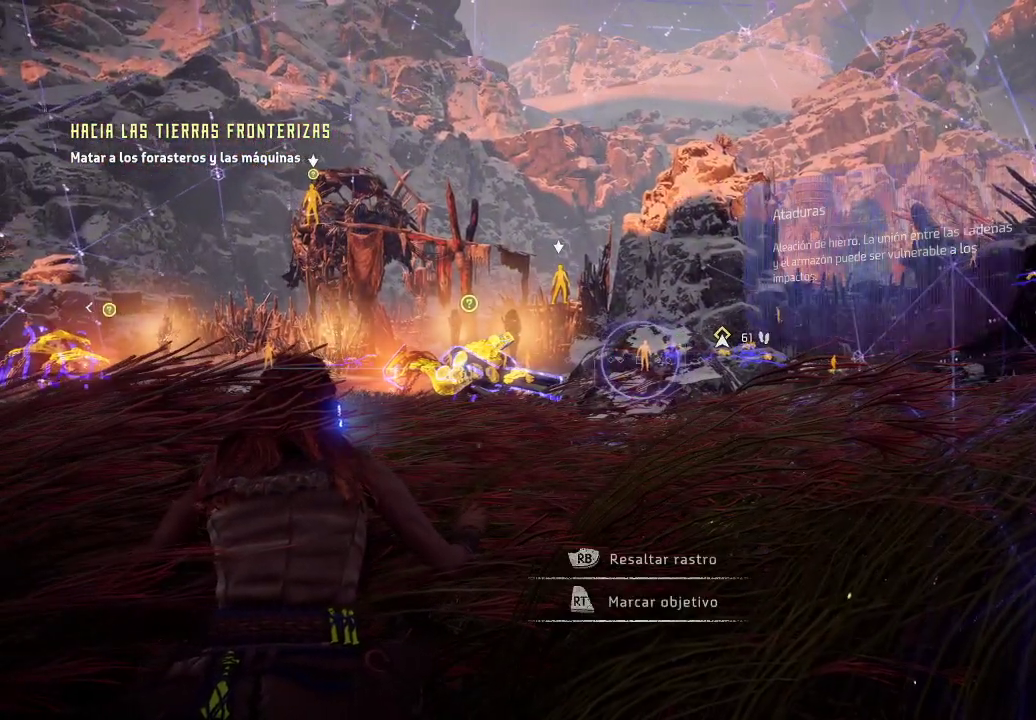
{"buttons": ["R2"], "left_stick": "center", "right_stick": "center", "events": [[50, "right_stick", "center"], [400, "R2", "down"]]}
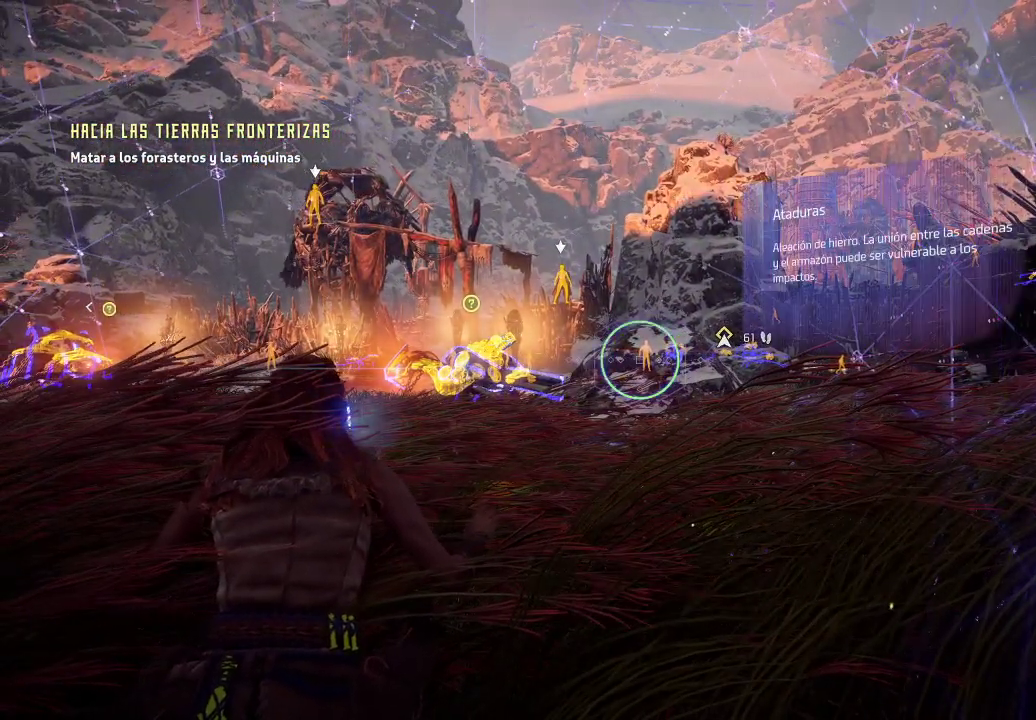
{"buttons": ["R2"], "left_stick": "center", "right_stick": "center", "events": [[67, "R2", "up"], [383, "R2", "down"]]}
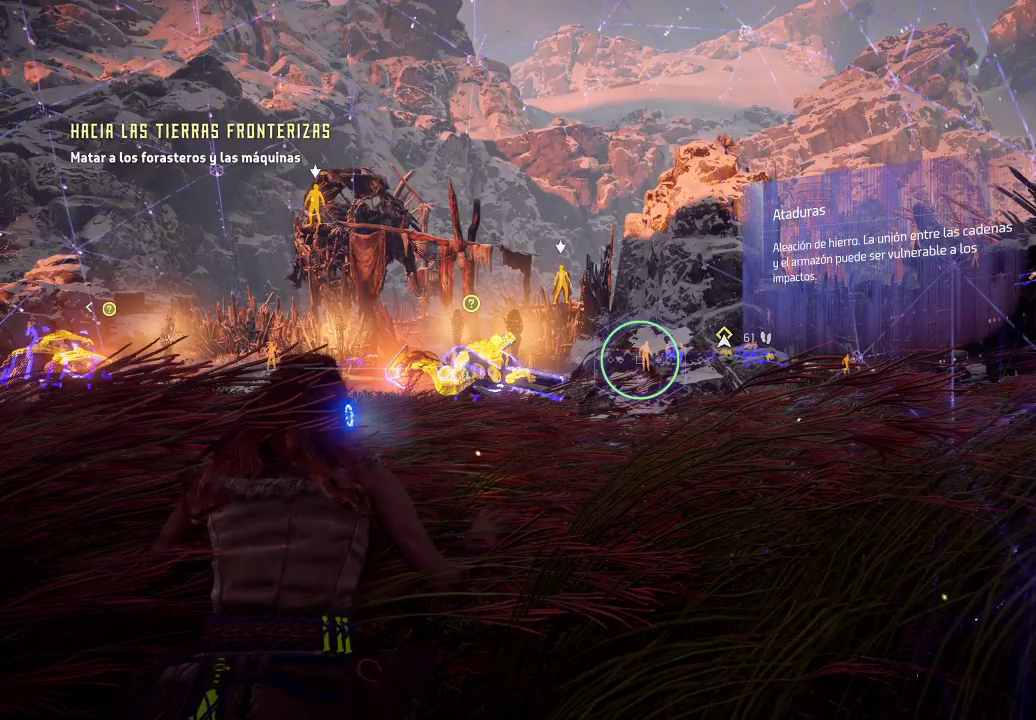
{"buttons": [], "left_stick": "up", "right_stick": "center", "events": [[50, "R2", "up"], [300, "left_stick", "up"]]}
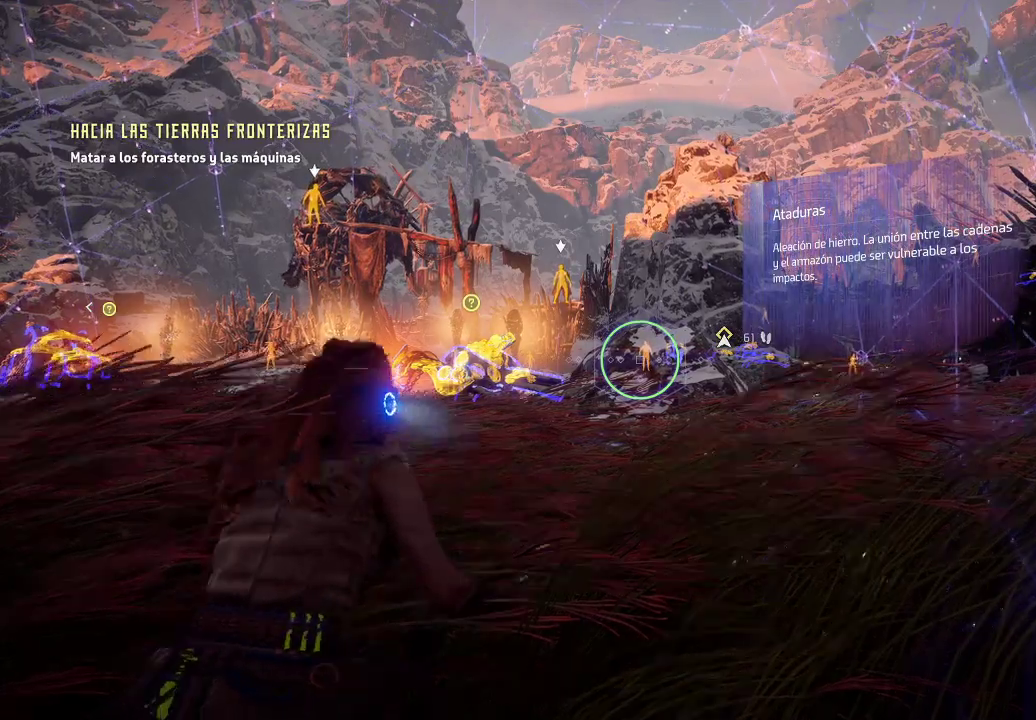
{"buttons": [], "left_stick": "up", "right_stick": "center", "events": [[167, "right_stick", "right"], [467, "right_stick", "center"]]}
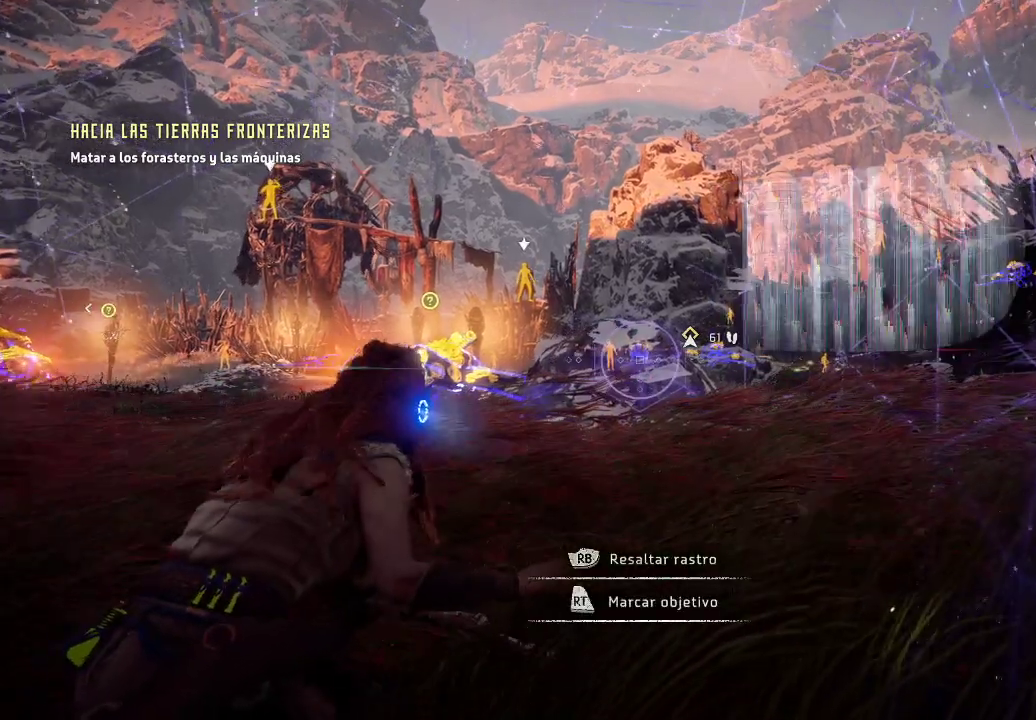
{"buttons": [], "left_stick": "center", "right_stick": "center", "events": [[83, "right_stick", "left"], [100, "left_stick", "center"], [317, "right_stick", "center"]]}
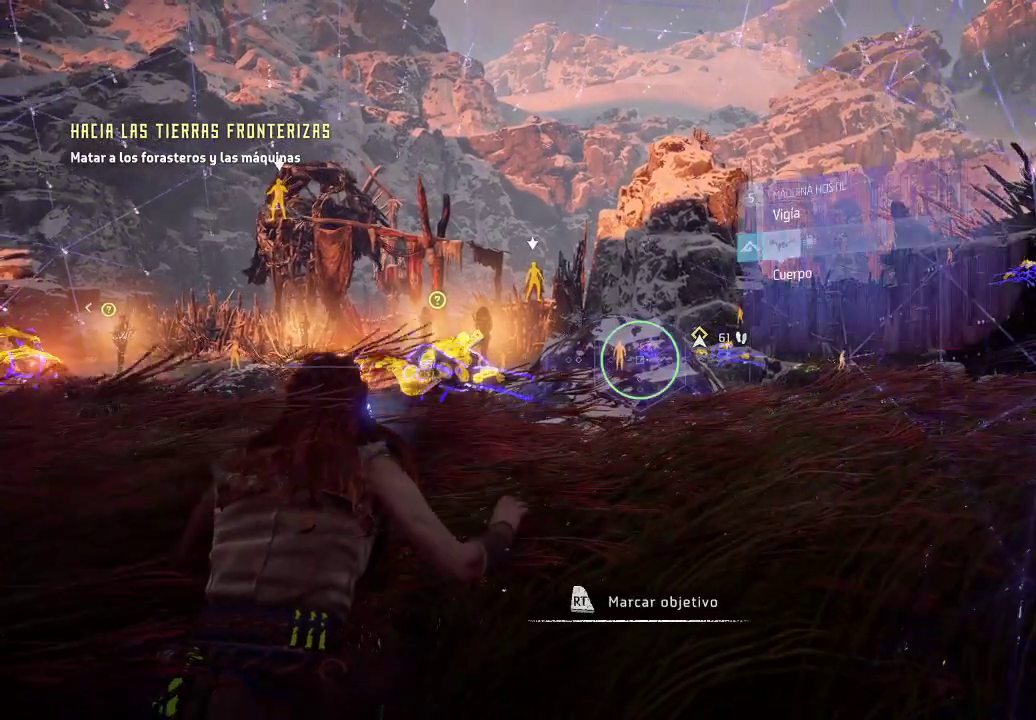
{"buttons": [], "left_stick": "center", "right_stick": "center", "events": [[33, "right_stick", "left"], [200, "right_stick", "center"]]}
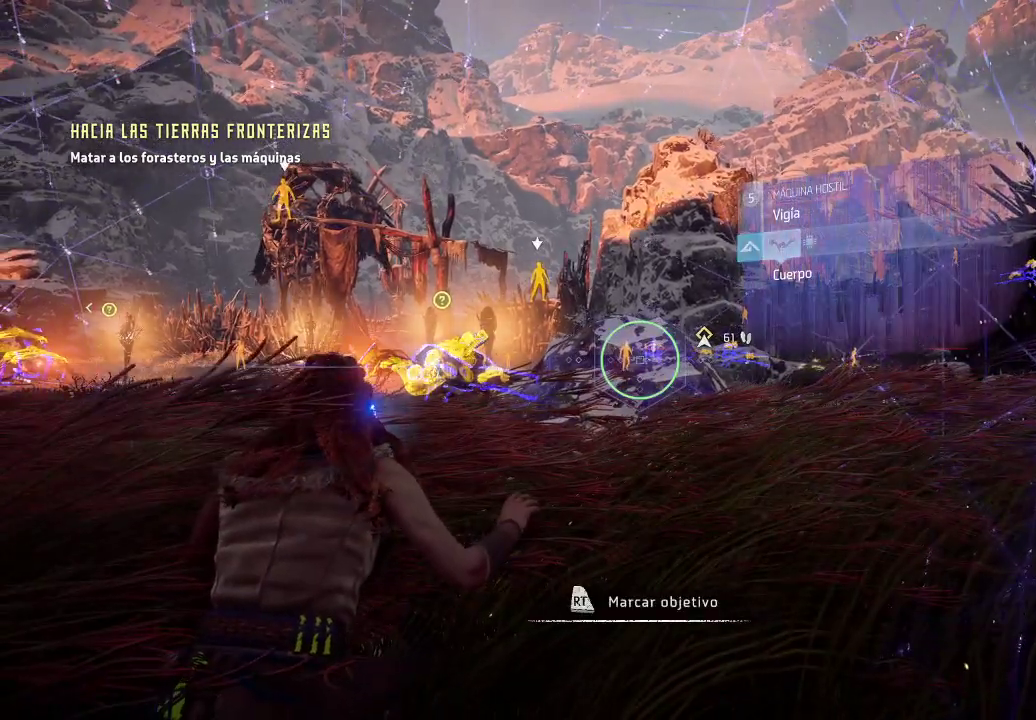
{"buttons": [], "left_stick": "center", "right_stick": "left", "events": [[233, "right_stick", "left"]]}
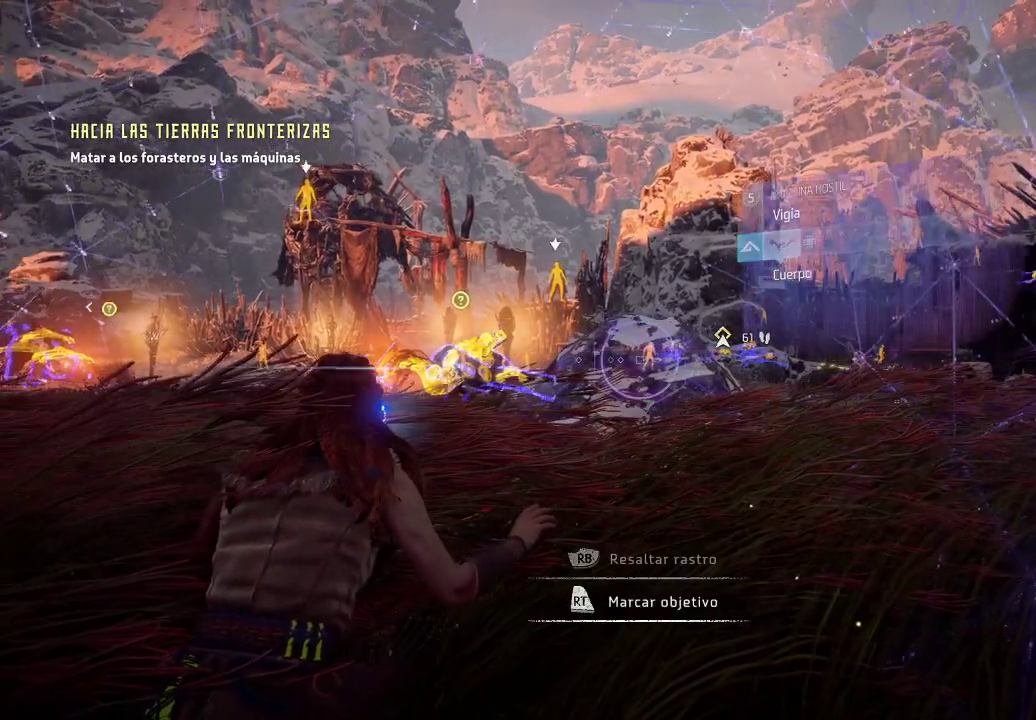
{"buttons": ["R2"], "left_stick": "center", "right_stick": "center", "events": [[33, "right_stick", "center"], [467, "R2", "down"]]}
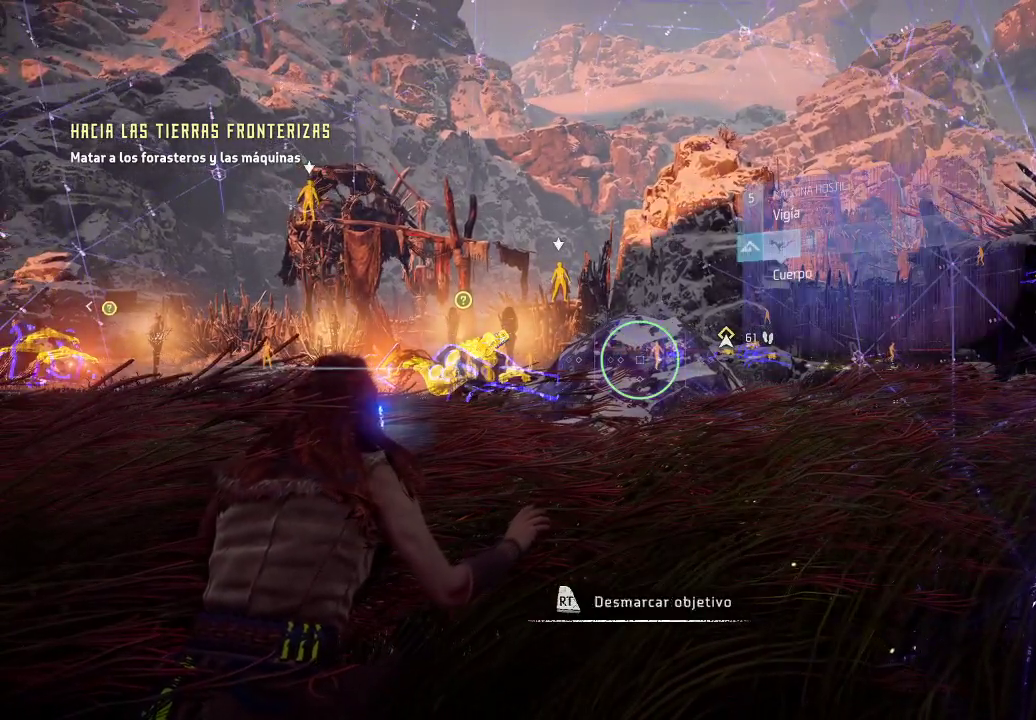
{"buttons": [], "left_stick": "center", "right_stick": "right", "events": [[117, "R2", "up"], [400, "right_stick", "right"]]}